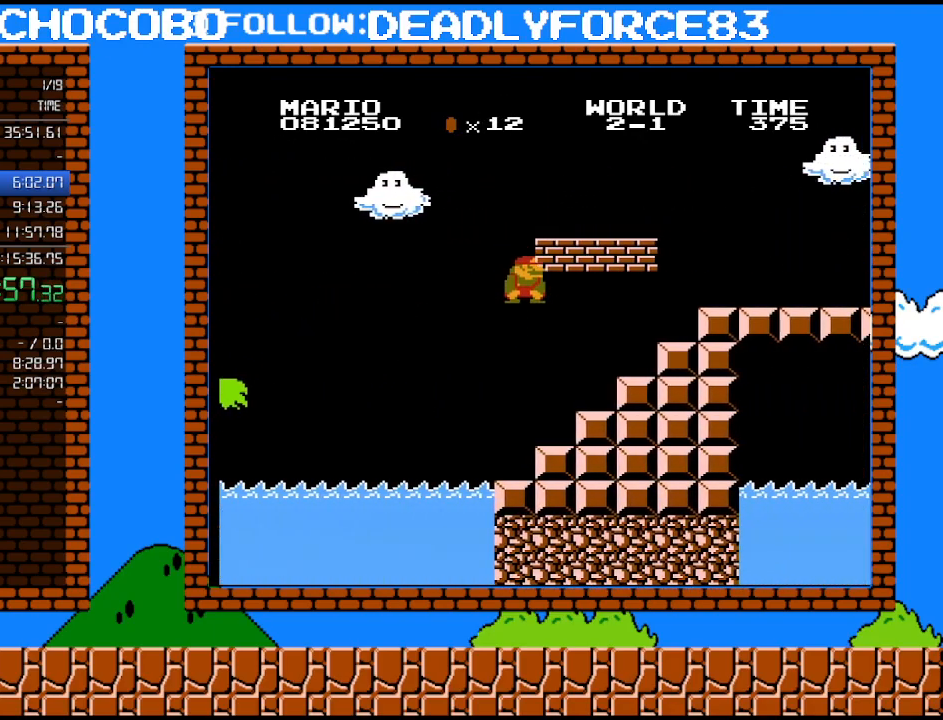
Gameplay with a controller (Nintendo layout); each line is a JSON object with the inputs held at the frame after it. "events" lists button and stick changes between this image and that frame as [ms after this image, input, new state], when the widget could be followed in between. Not read: L3 R3.
{"buttons": [], "events": [[33, "A", "up"], [133, "B", "up"], [167, "DPAD_RIGHT", "up"], [200, "DPAD_RIGHT", "down"], [500, "DPAD_RIGHT", "up"]]}
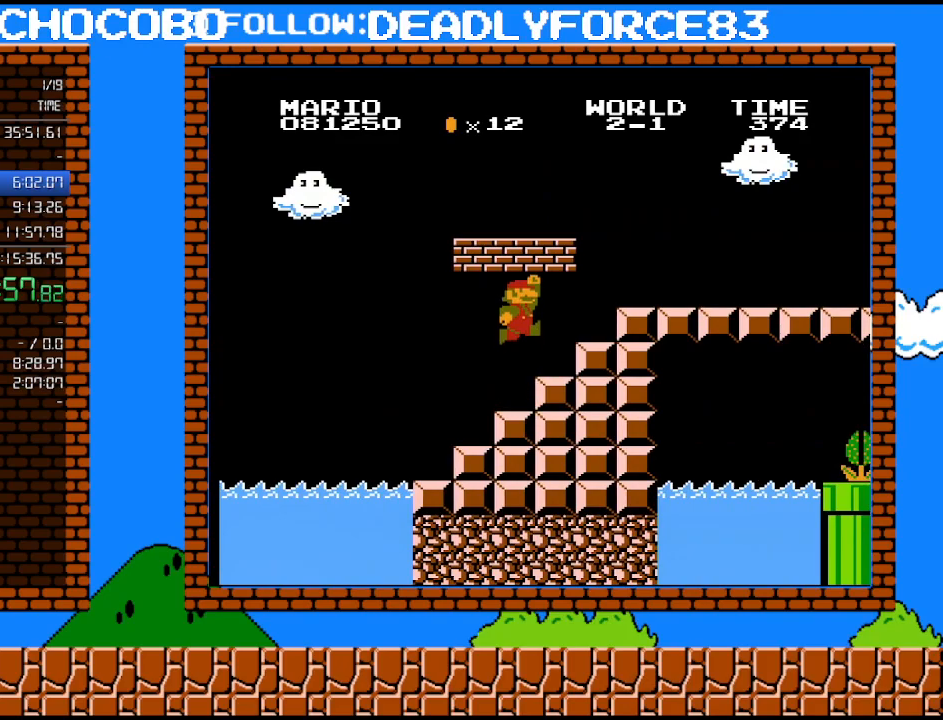
{"buttons": ["DPAD_RIGHT"], "events": [[100, "A", "down"], [283, "DPAD_RIGHT", "down"], [350, "A", "up"]]}
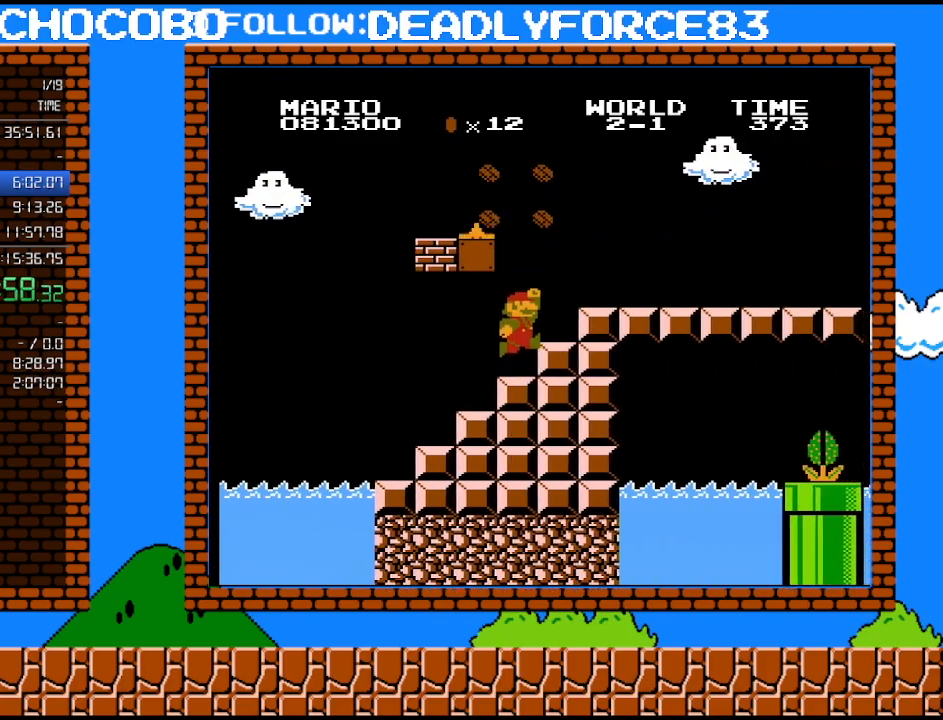
{"buttons": ["A", "B"], "events": [[33, "A", "down"], [200, "A", "up"], [250, "DPAD_RIGHT", "up"], [383, "A", "down"], [483, "B", "down"]]}
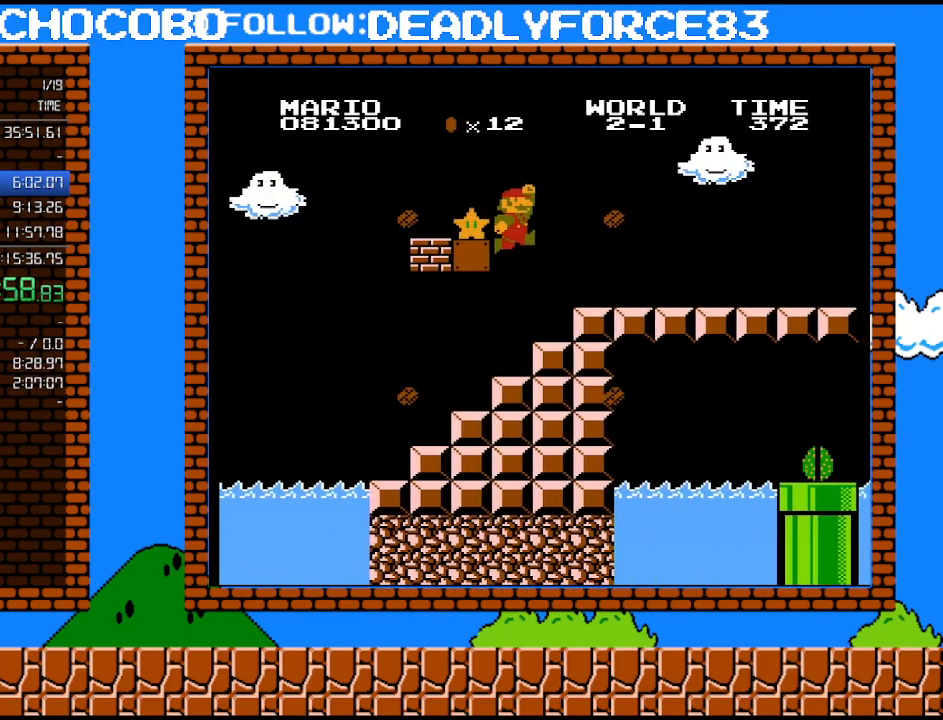
{"buttons": ["A", "B", "DPAD_RIGHT"], "events": [[167, "DPAD_LEFT", "down"], [317, "DPAD_LEFT", "up"], [350, "A", "up"], [417, "DPAD_RIGHT", "down"], [500, "A", "down"]]}
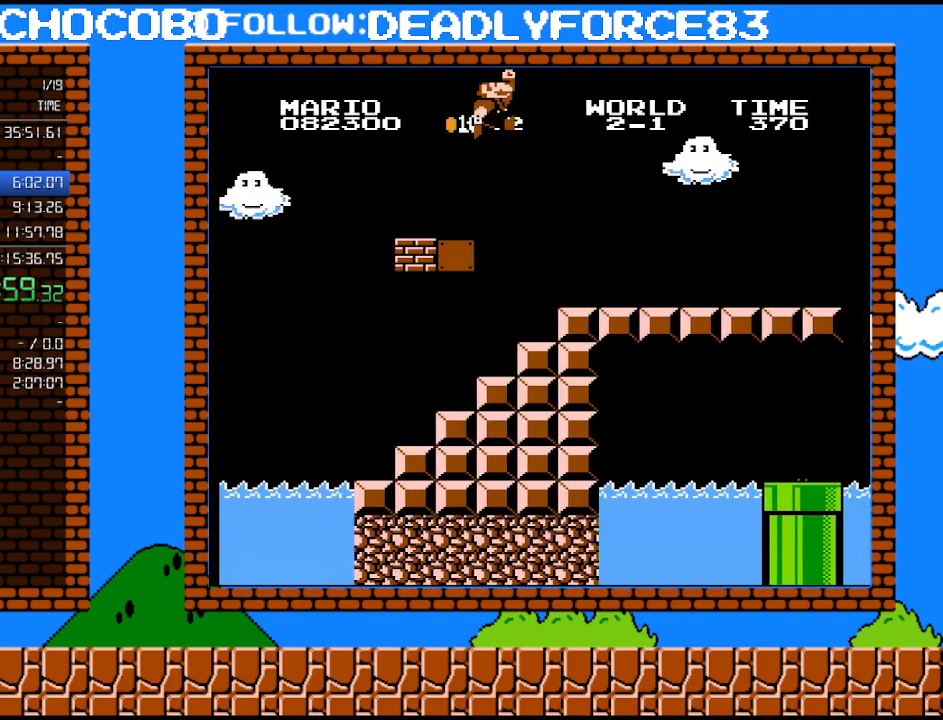
{"buttons": ["B", "DPAD_RIGHT"], "events": [[33, "B", "up"], [217, "B", "down"], [283, "A", "up"]]}
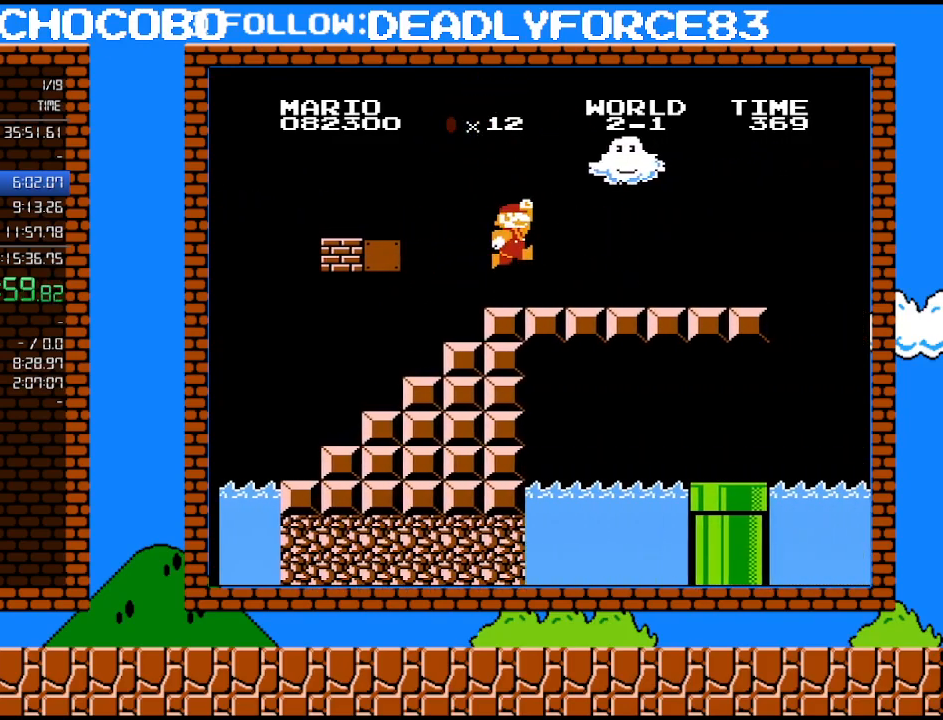
{"buttons": ["B", "DPAD_RIGHT"], "events": []}
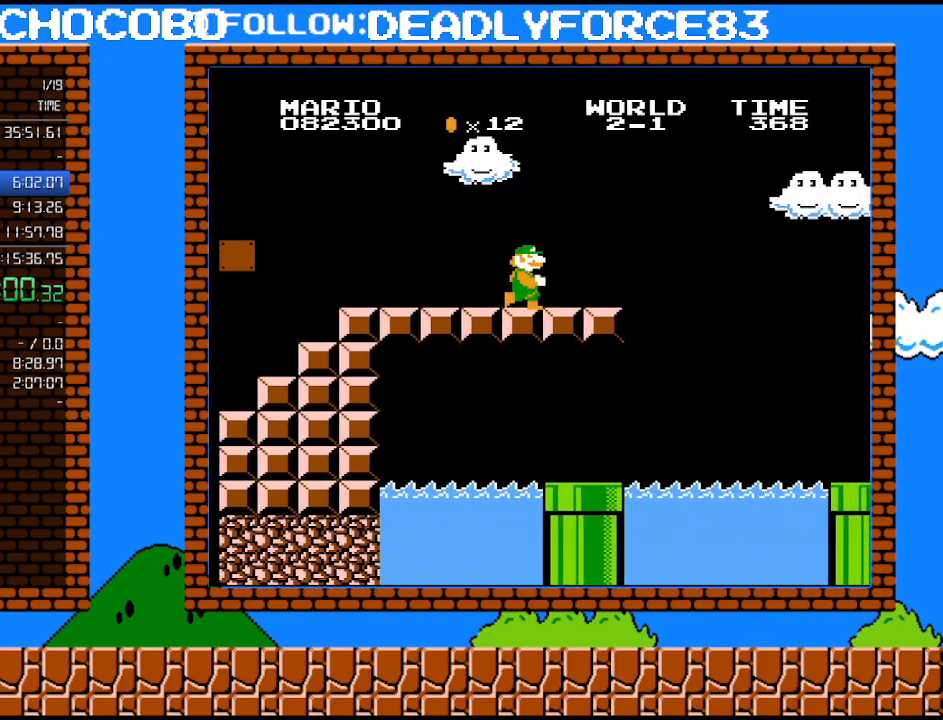
{"buttons": ["B", "DPAD_RIGHT"], "events": [[250, "A", "down"], [417, "A", "up"]]}
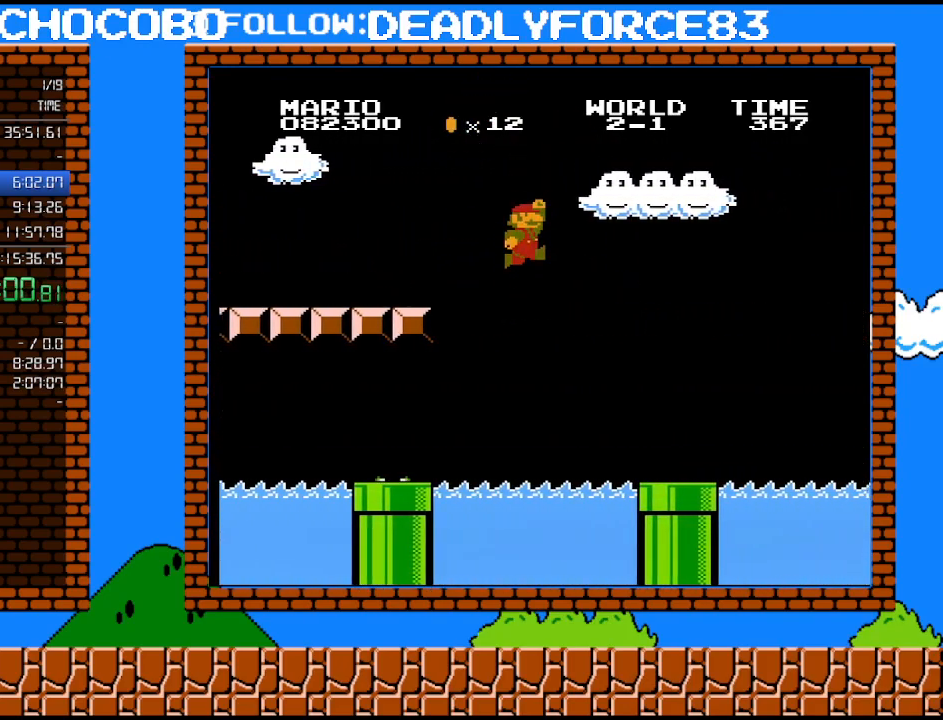
{"buttons": ["B", "DPAD_RIGHT"], "events": [[133, "DPAD_UP", "down"], [167, "DPAD_RIGHT", "up"], [183, "DPAD_LEFT", "down"], [183, "DPAD_UP", "up"], [283, "DPAD_LEFT", "up"], [467, "DPAD_RIGHT", "down"]]}
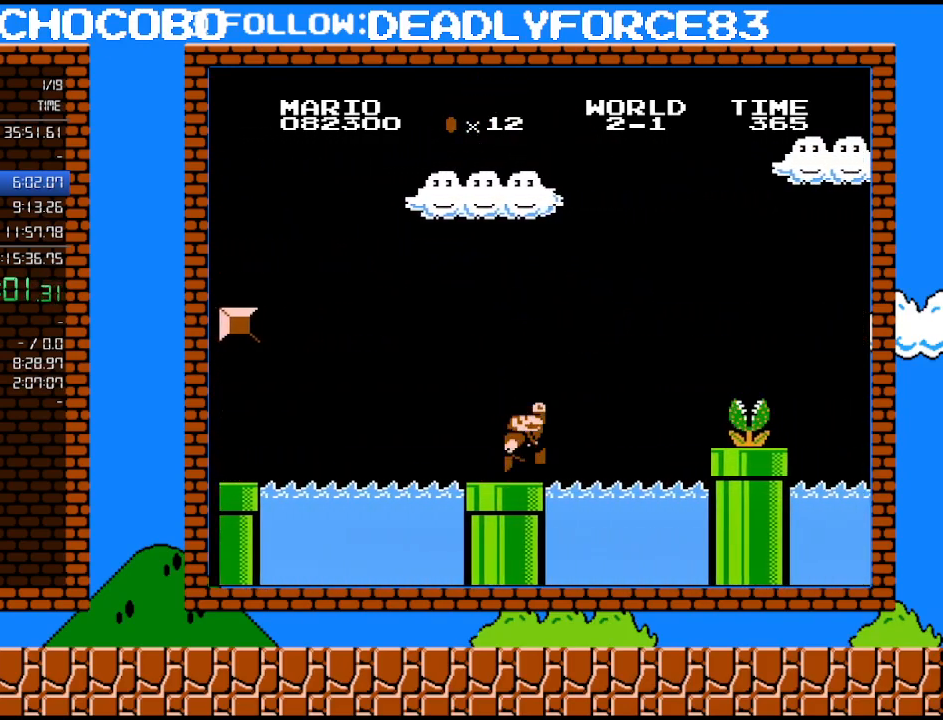
{"buttons": ["B", "DPAD_RIGHT"], "events": [[233, "A", "down"], [417, "A", "up"]]}
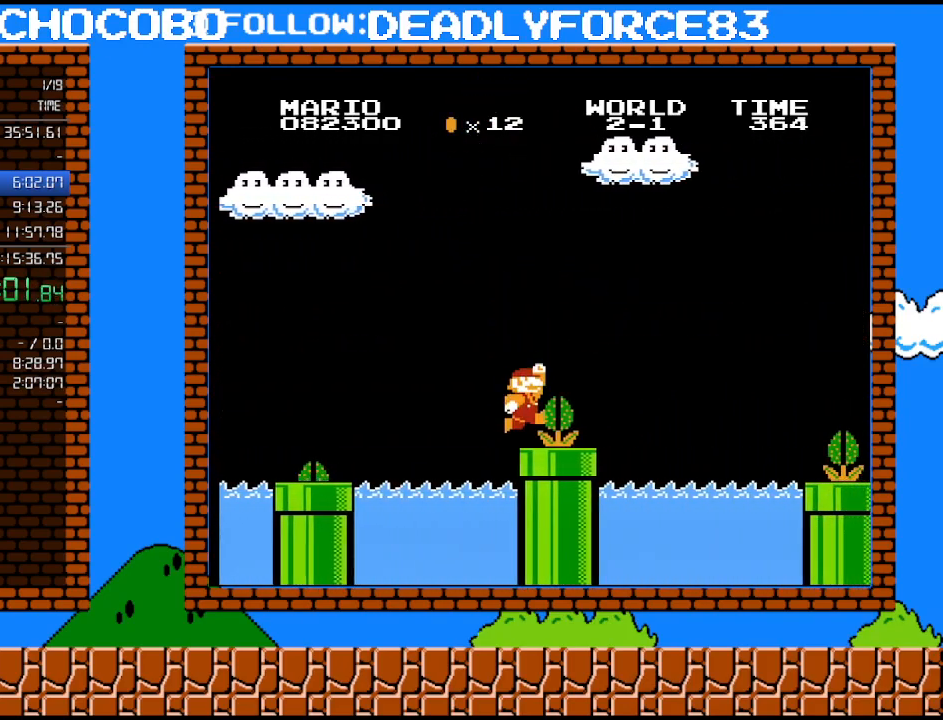
{"buttons": ["B", "DPAD_RIGHT"], "events": [[317, "A", "down"], [500, "A", "up"]]}
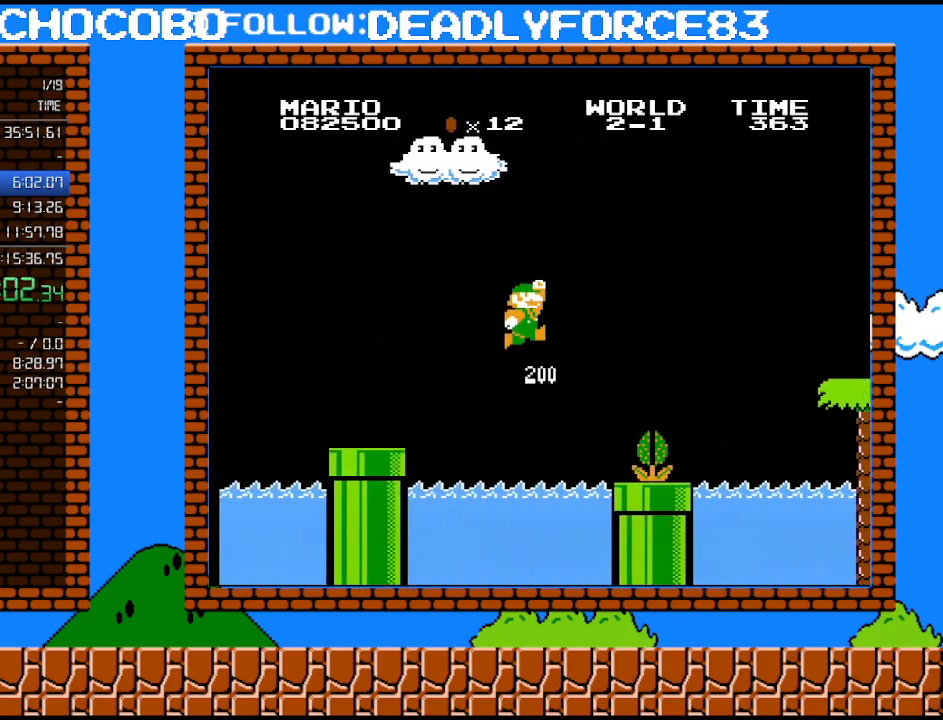
{"buttons": ["B", "DPAD_RIGHT"], "events": []}
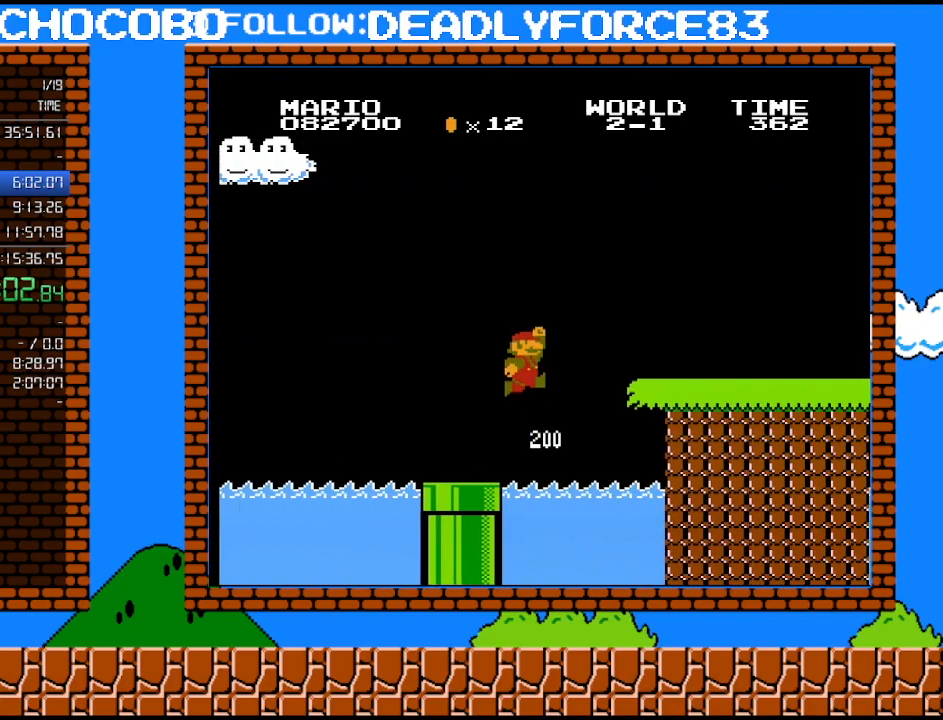
{"buttons": ["B", "DPAD_RIGHT"], "events": [[100, "A", "down"], [350, "A", "up"]]}
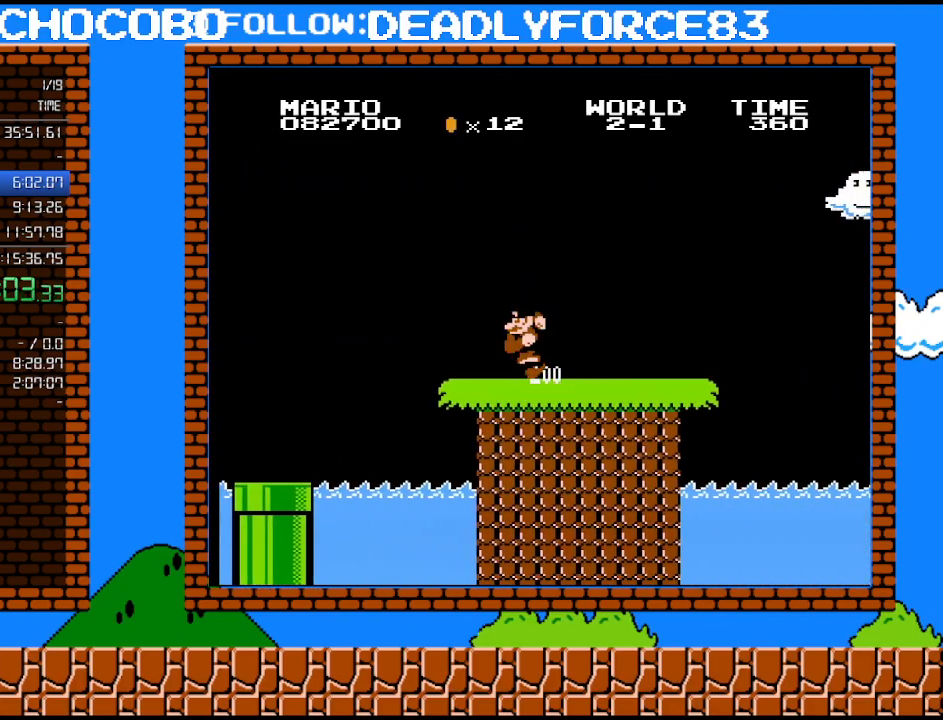
{"buttons": ["DPAD_LEFT"], "events": [[133, "DPAD_RIGHT", "up"], [200, "B", "up"], [200, "DPAD_LEFT", "down"], [317, "A", "down"], [317, "DPAD_LEFT", "up"], [417, "A", "up"], [417, "DPAD_LEFT", "down"]]}
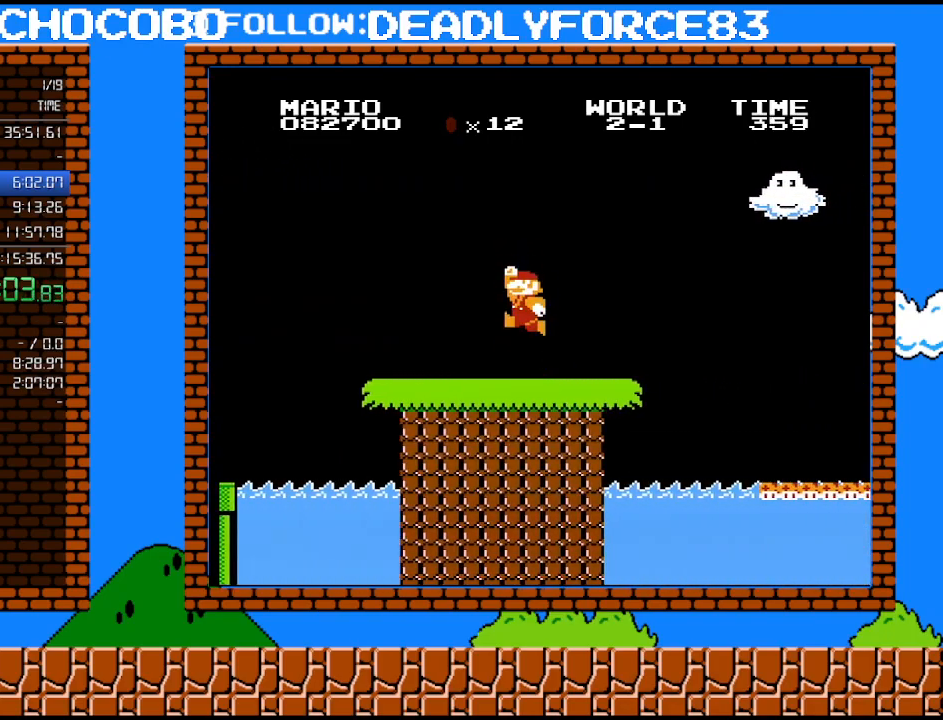
{"buttons": ["A"], "events": [[133, "DPAD_LEFT", "up"], [350, "A", "down"]]}
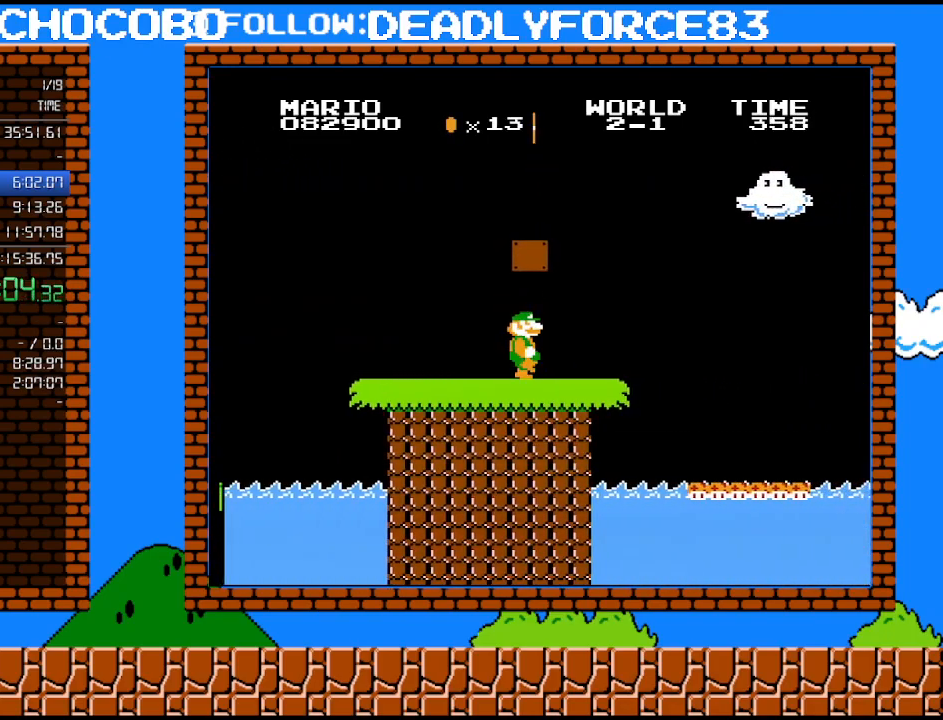
{"buttons": ["A"], "events": [[17, "A", "up"], [67, "DPAD_RIGHT", "down"], [350, "DPAD_RIGHT", "up"], [500, "A", "down"]]}
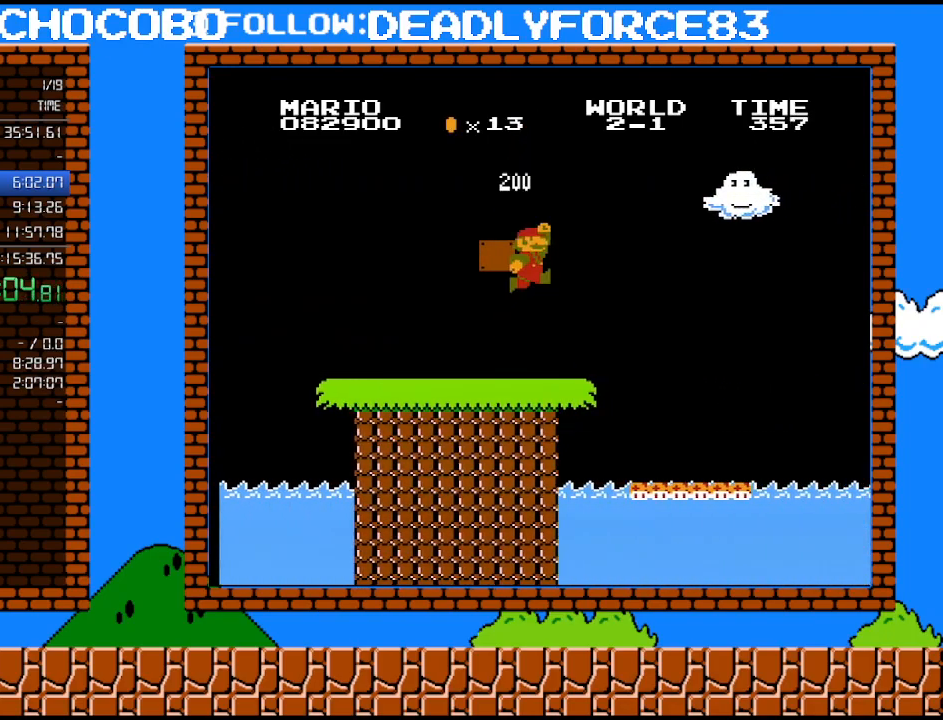
{"buttons": [], "events": [[33, "DPAD_LEFT", "down"], [450, "A", "up"], [450, "DPAD_LEFT", "up"]]}
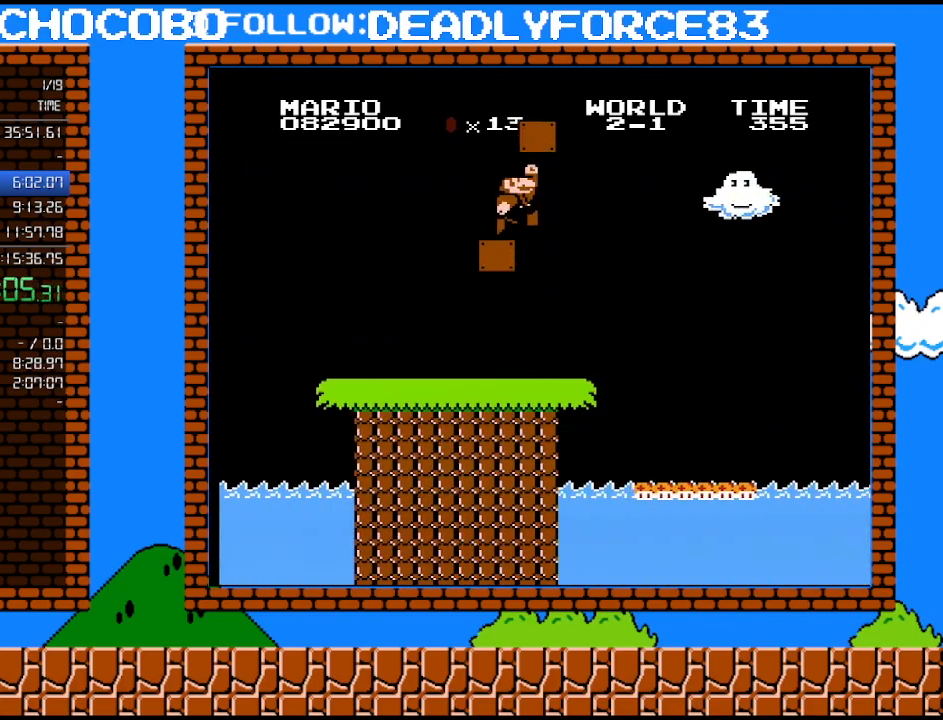
{"buttons": ["A", "DPAD_RIGHT"], "events": [[133, "A", "down"], [133, "DPAD_LEFT", "down"], [233, "A", "up"], [283, "DPAD_LEFT", "up"], [383, "DPAD_RIGHT", "down"], [417, "A", "down"]]}
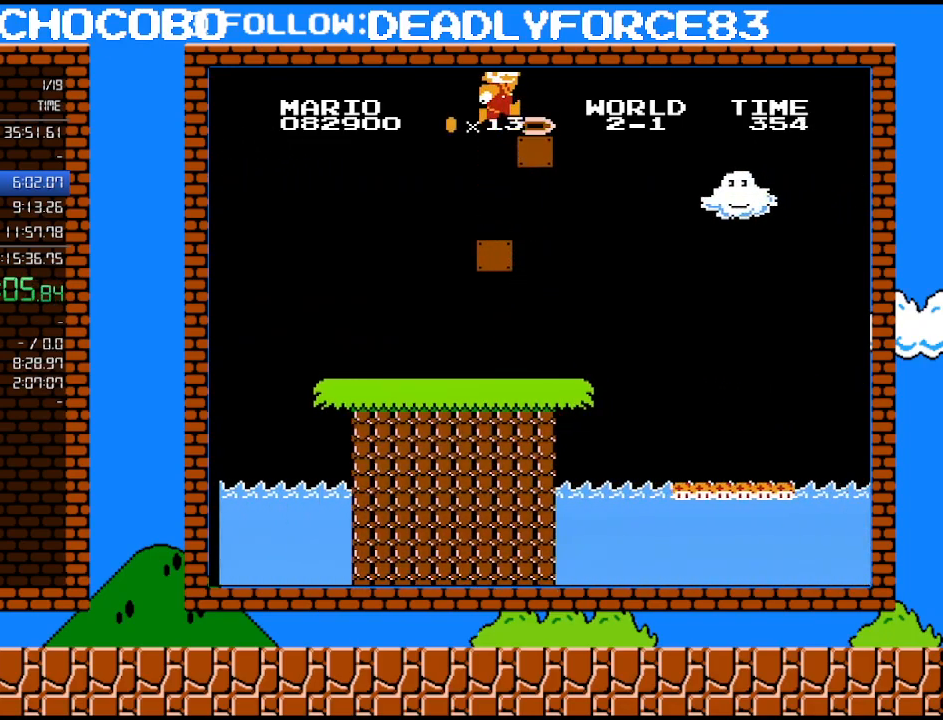
{"buttons": ["B"], "events": [[200, "A", "up"], [200, "DPAD_RIGHT", "up"], [317, "B", "down"]]}
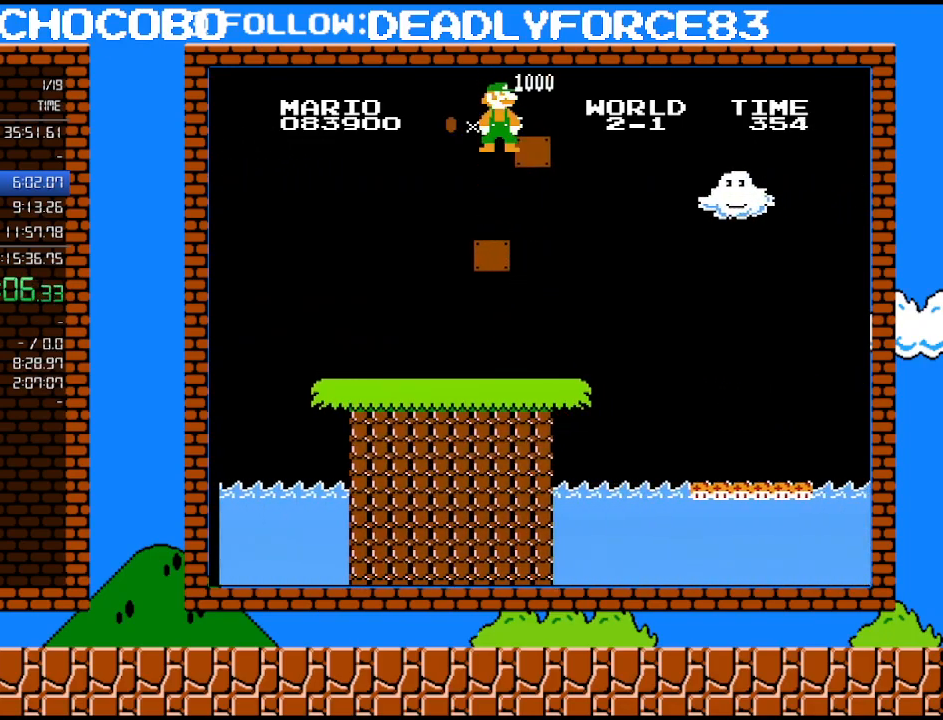
{"buttons": ["B", "DPAD_LEFT"], "events": [[317, "DPAD_LEFT", "down"]]}
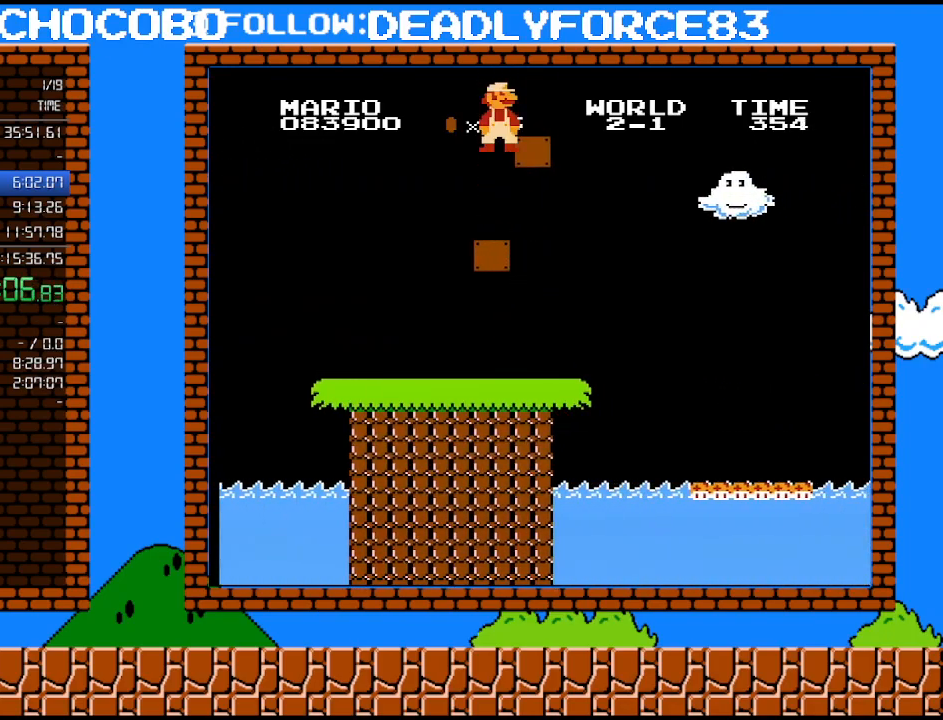
{"buttons": ["B", "DPAD_LEFT"], "events": []}
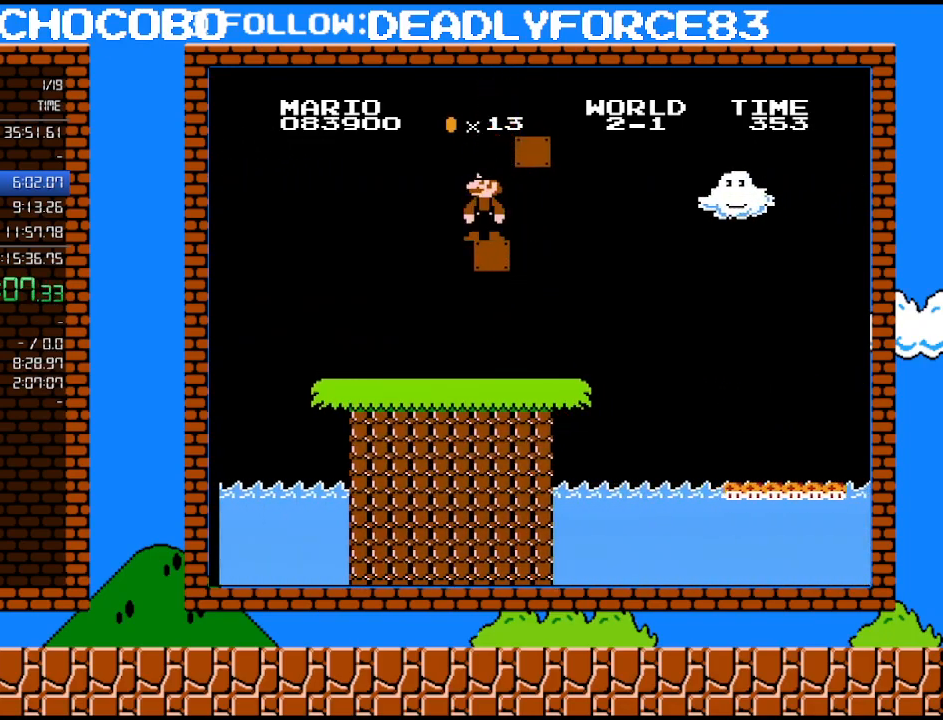
{"buttons": ["B", "DPAD_RIGHT"], "events": [[200, "DPAD_LEFT", "up"], [283, "DPAD_RIGHT", "down"]]}
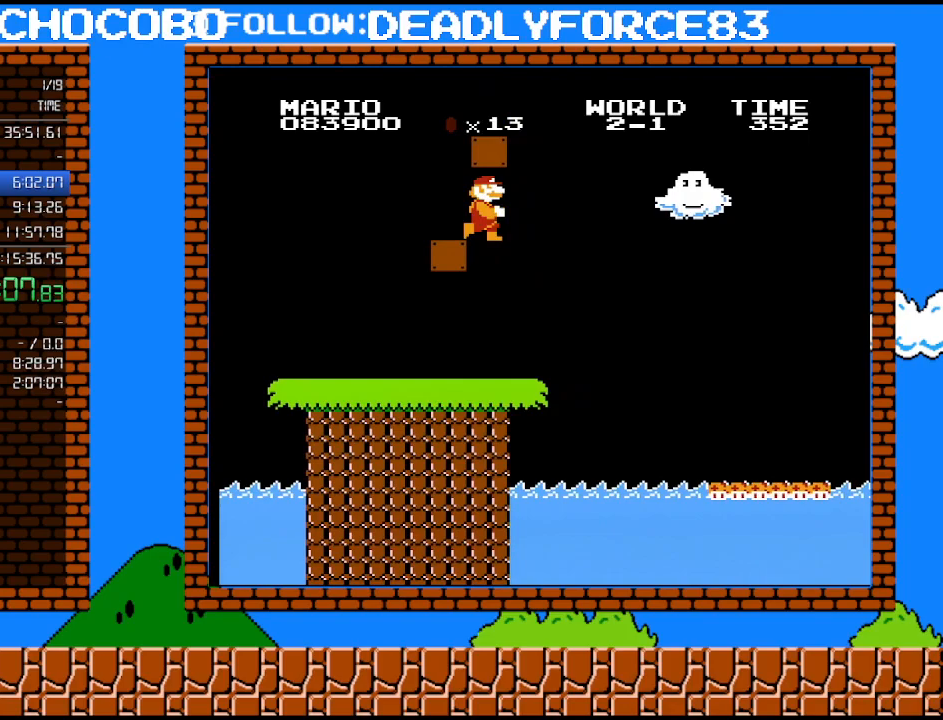
{"buttons": ["B", "DPAD_RIGHT"], "events": [[100, "DPAD_RIGHT", "up"], [217, "DPAD_LEFT", "down"], [383, "DPAD_LEFT", "up"], [467, "DPAD_RIGHT", "down"]]}